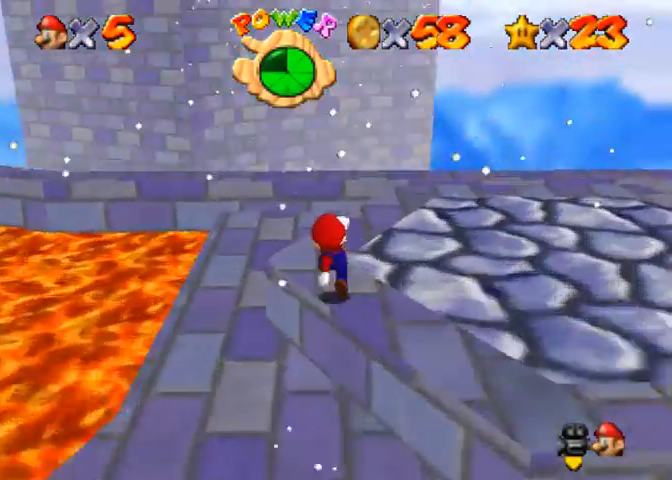
Gameplay with a controller (PlayStation layout); each line is a JSON object with the inputs held at the frame after it. "events" lists button and stick changes between this image and that frame as [ms after this image, input, new state], when the widget could be followed in between.
{"buttons": [], "left_stick": "up", "right_stick": "down-left", "events": [[333, "right_stick", "down-left"]]}
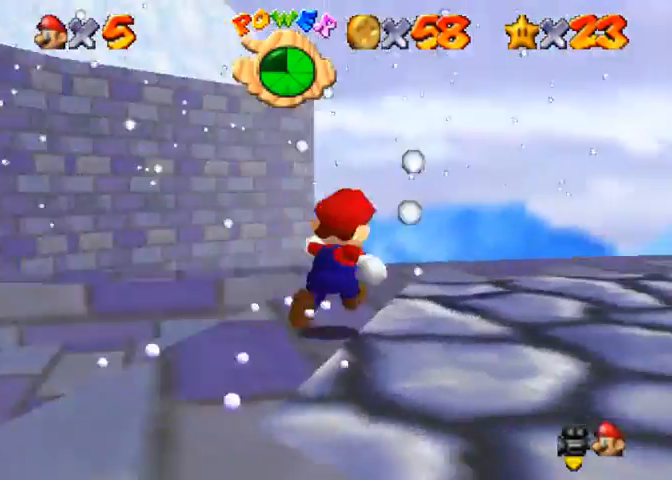
{"buttons": [], "left_stick": "up", "right_stick": "down-left", "events": []}
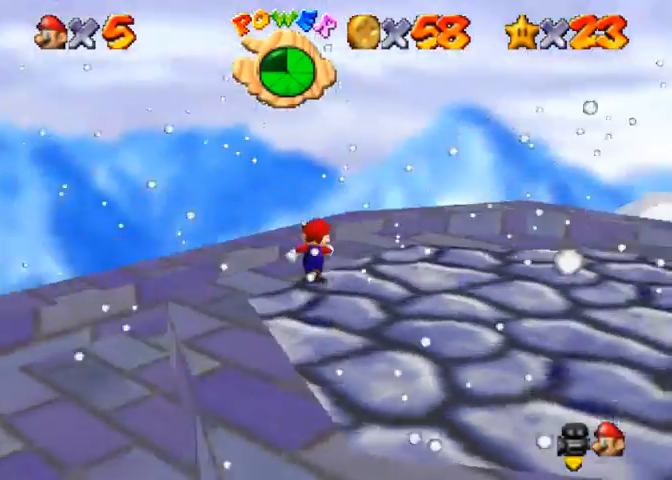
{"buttons": ["CROSS"], "left_stick": "up", "right_stick": "down-left", "events": [[500, "CROSS", "down"]]}
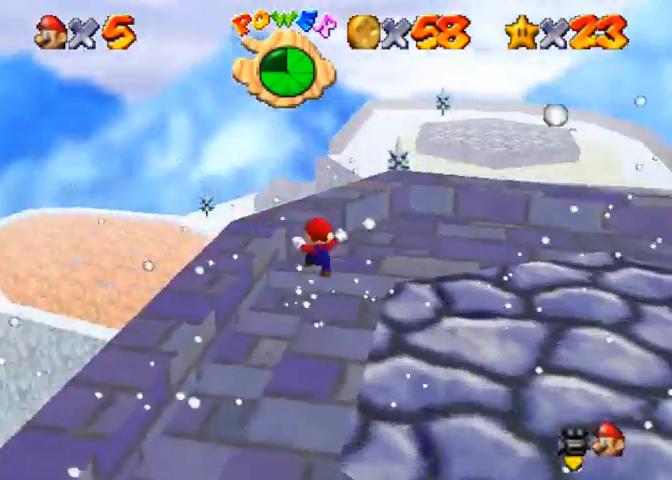
{"buttons": [], "left_stick": "up", "right_stick": "down-left", "events": [[67, "right_stick", "center"], [133, "CROSS", "up"], [200, "right_stick", "down-left"], [300, "left_stick", "up-left"], [367, "CROSS", "down"], [467, "CROSS", "up"], [500, "left_stick", "up"]]}
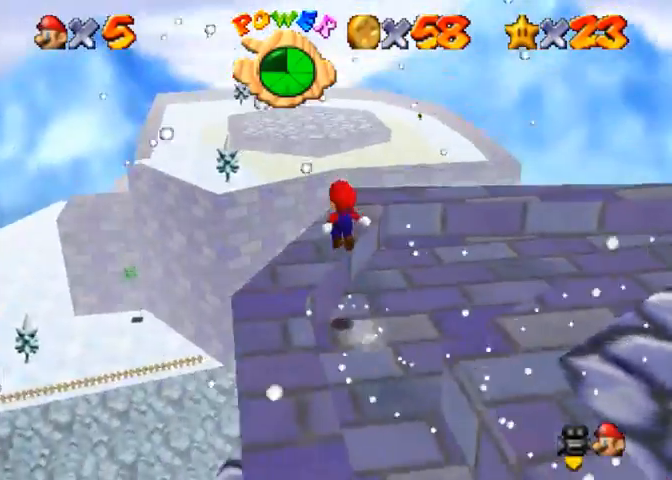
{"buttons": [], "left_stick": "center", "right_stick": "down-left", "events": [[33, "right_stick", "center"], [133, "right_stick", "down-left"], [167, "left_stick", "up-right"], [500, "left_stick", "center"]]}
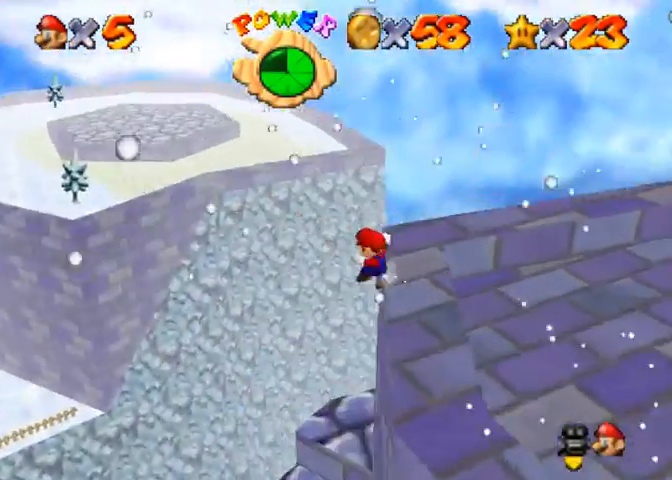
{"buttons": [], "left_stick": "right", "right_stick": "down-left", "events": [[367, "right_stick", "center"], [433, "left_stick", "right"], [433, "right_stick", "down"], [500, "right_stick", "down-left"]]}
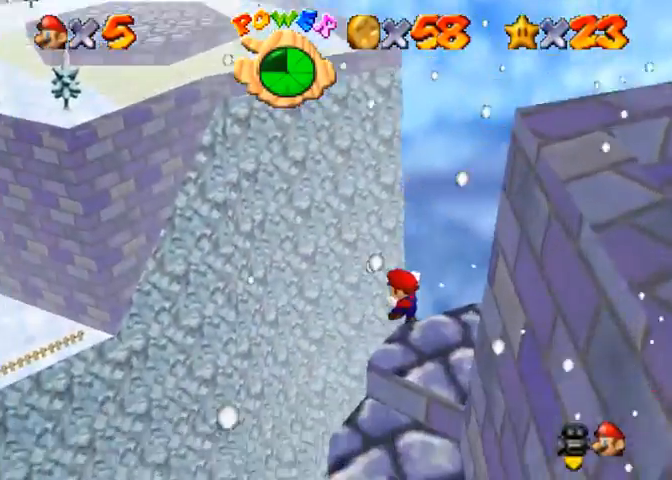
{"buttons": ["CROSS"], "left_stick": "right", "right_stick": "down-left", "events": [[200, "SQUARE", "down"], [233, "SQUARE", "up"], [433, "SQUARE", "down"], [467, "CROSS", "down"], [500, "SQUARE", "up"]]}
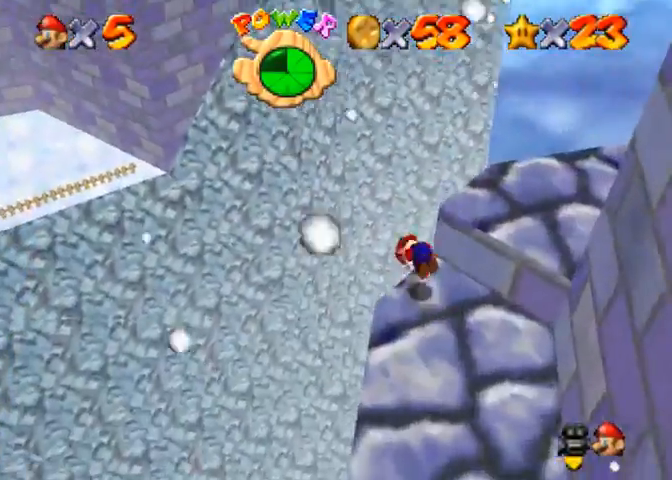
{"buttons": [], "left_stick": "center", "right_stick": "center", "events": [[67, "CROSS", "up"], [467, "SQUARE", "down"], [500, "SQUARE", "up"], [500, "left_stick", "center"], [500, "right_stick", "center"]]}
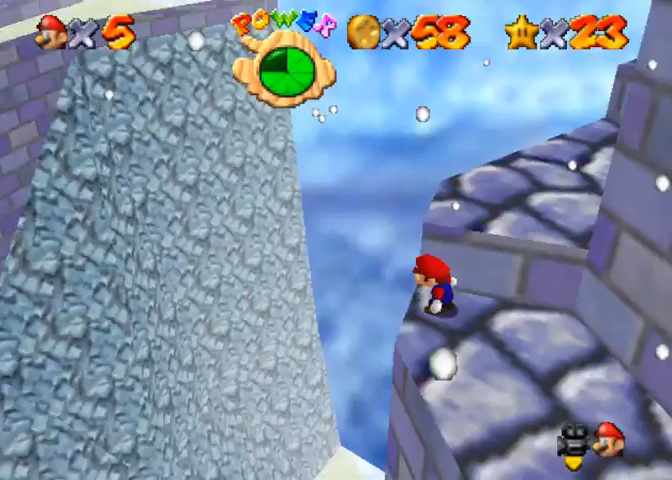
{"buttons": [], "left_stick": "up-left", "right_stick": "center", "events": [[67, "left_stick", "up-left"], [233, "R1", "down"], [267, "SQUARE", "down"], [367, "SQUARE", "up"], [433, "R1", "up"]]}
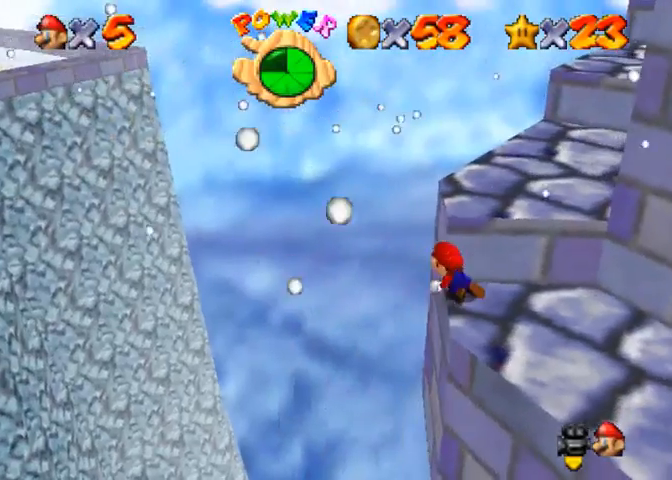
{"buttons": [], "left_stick": "up", "right_stick": "center", "events": [[133, "left_stick", "center"], [500, "left_stick", "up"]]}
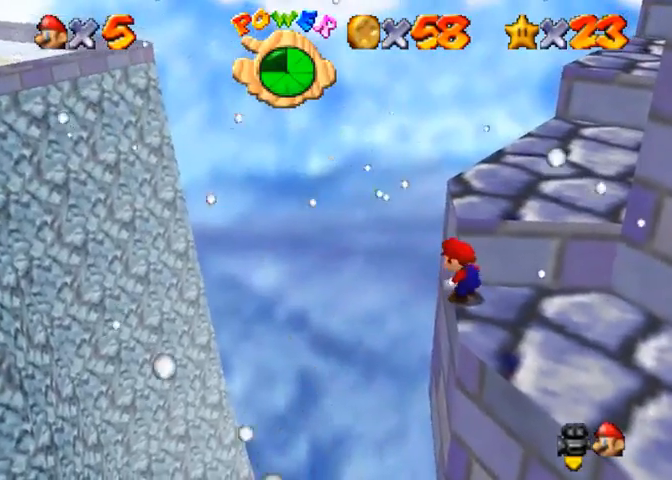
{"buttons": [], "left_stick": "center", "right_stick": "center", "events": [[233, "left_stick", "center"], [267, "SQUARE", "down"], [300, "SQUARE", "up"]]}
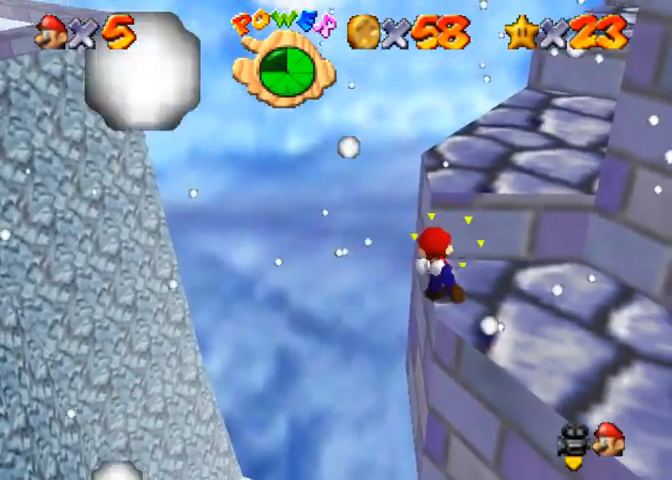
{"buttons": [], "left_stick": "right", "right_stick": "center", "events": [[367, "left_stick", "right"]]}
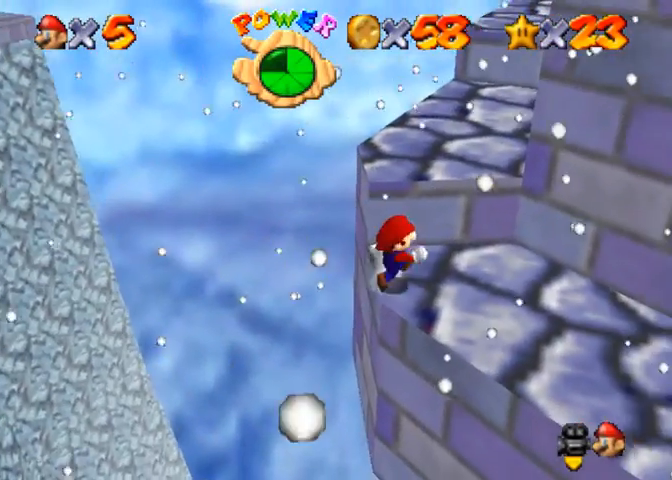
{"buttons": [], "left_stick": "left", "right_stick": "center", "events": [[233, "left_stick", "up"], [333, "left_stick", "up-left"], [500, "left_stick", "left"]]}
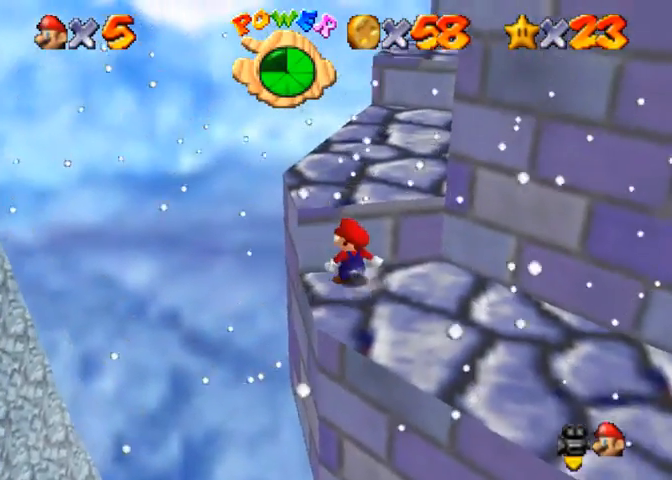
{"buttons": [], "left_stick": "left", "right_stick": "center", "events": [[267, "R1", "down"], [367, "SQUARE", "down"], [467, "SQUARE", "up"], [500, "R1", "up"]]}
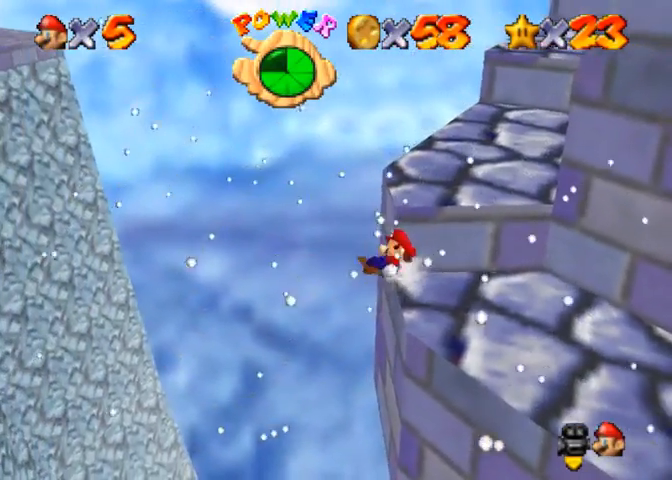
{"buttons": [], "left_stick": "center", "right_stick": "center", "events": [[100, "left_stick", "up-left"], [333, "left_stick", "center"]]}
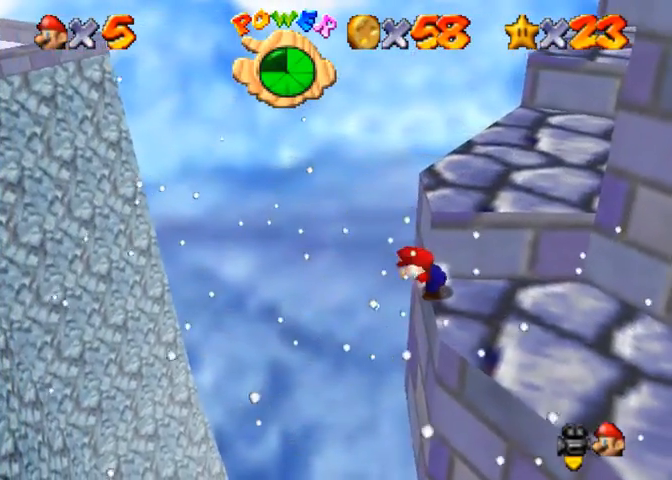
{"buttons": [], "left_stick": "center", "right_stick": "center", "events": []}
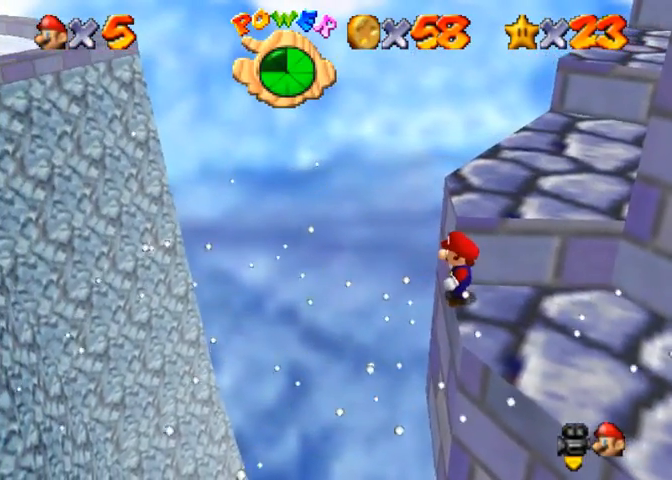
{"buttons": [], "left_stick": "center", "right_stick": "center", "events": []}
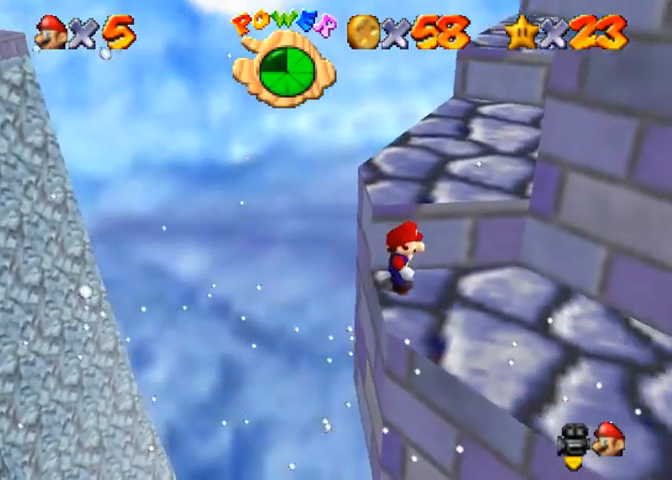
{"buttons": ["R1"], "left_stick": "center", "right_stick": "center", "events": [[500, "R1", "down"]]}
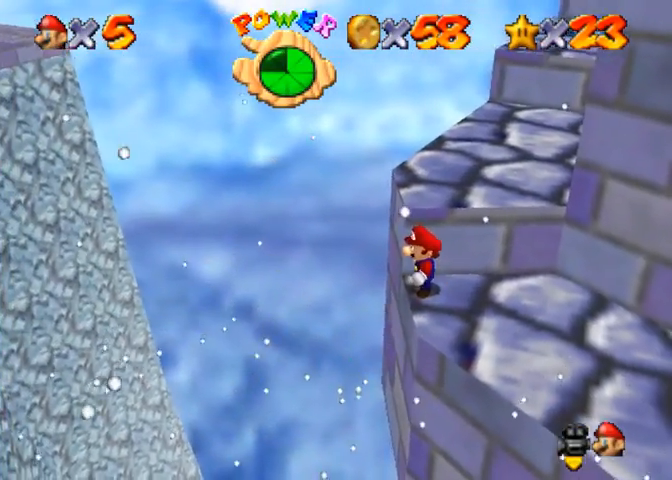
{"buttons": [], "left_stick": "left", "right_stick": "center", "events": [[33, "CROSS", "down"], [100, "left_stick", "left"], [133, "CROSS", "up"], [200, "R1", "up"]]}
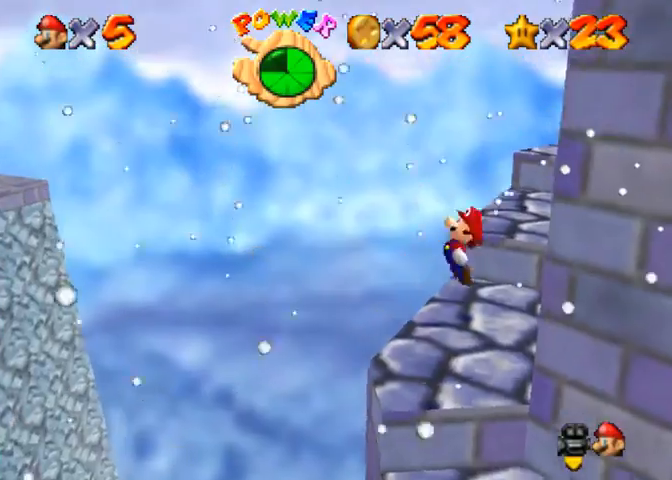
{"buttons": [], "left_stick": "left", "right_stick": "center", "events": [[333, "R1", "down"], [500, "R1", "up"]]}
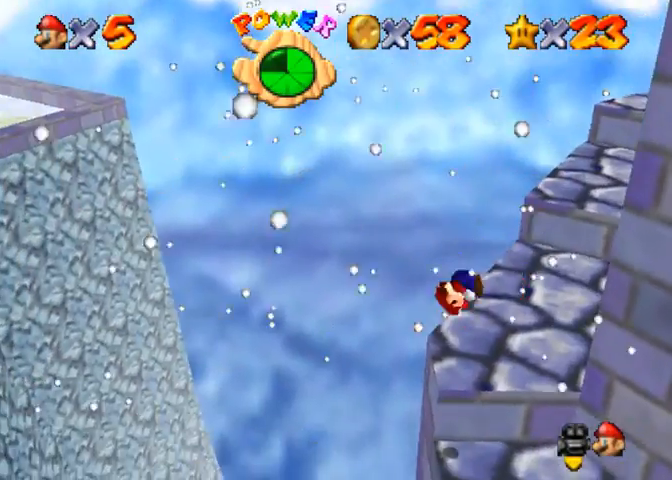
{"buttons": [], "left_stick": "center", "right_stick": "center", "events": [[100, "left_stick", "center"]]}
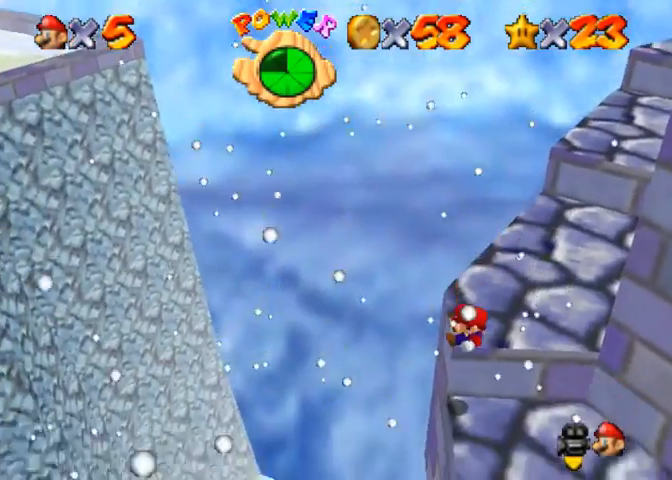
{"buttons": [], "left_stick": "center", "right_stick": "down-left", "events": [[133, "right_stick", "left"], [300, "right_stick", "down-left"]]}
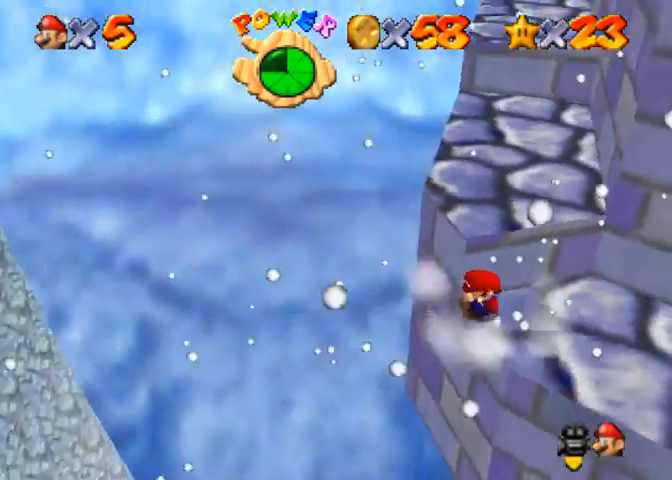
{"buttons": ["SQUARE"], "left_stick": "center", "right_stick": "center", "events": [[67, "right_stick", "center"], [500, "SQUARE", "down"]]}
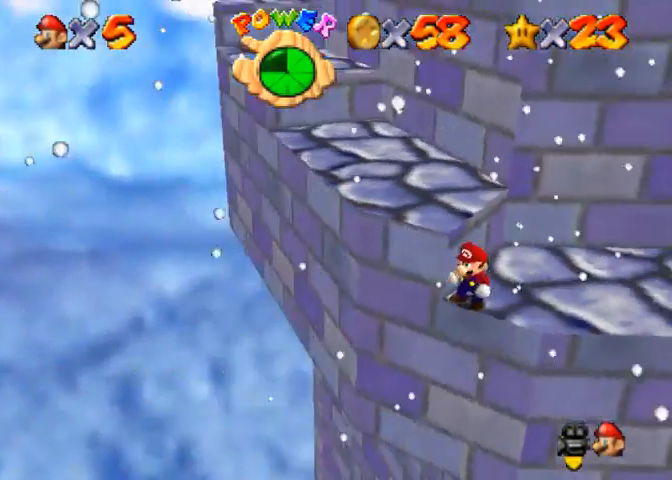
{"buttons": [], "left_stick": "center", "right_stick": "center", "events": [[33, "SQUARE", "up"], [67, "right_stick", "down-left"], [467, "right_stick", "center"]]}
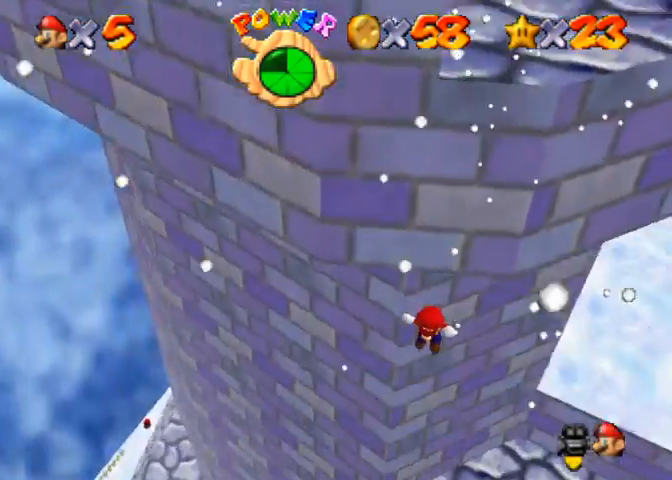
{"buttons": [], "left_stick": "center", "right_stick": "down-left", "events": [[333, "right_stick", "down-left"]]}
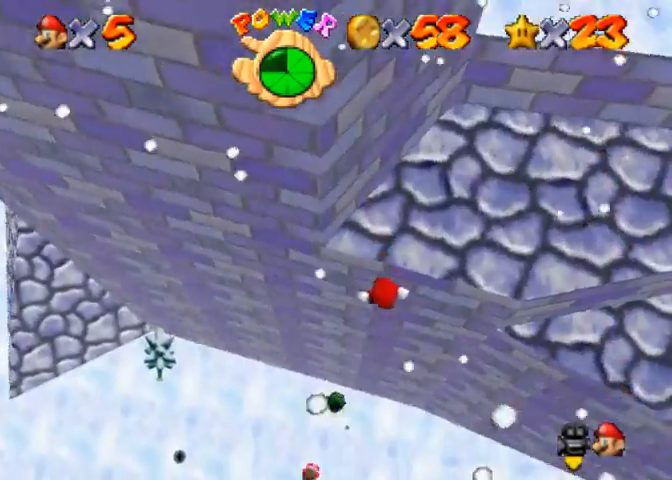
{"buttons": [], "left_stick": "center", "right_stick": "left", "events": [[233, "right_stick", "left"]]}
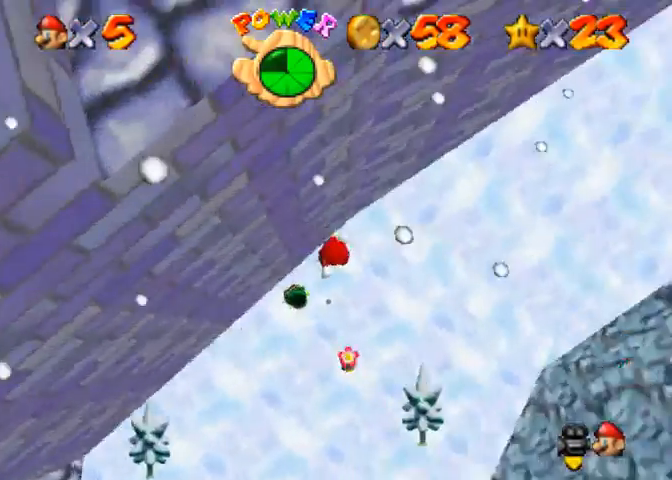
{"buttons": [], "left_stick": "center", "right_stick": "left", "events": []}
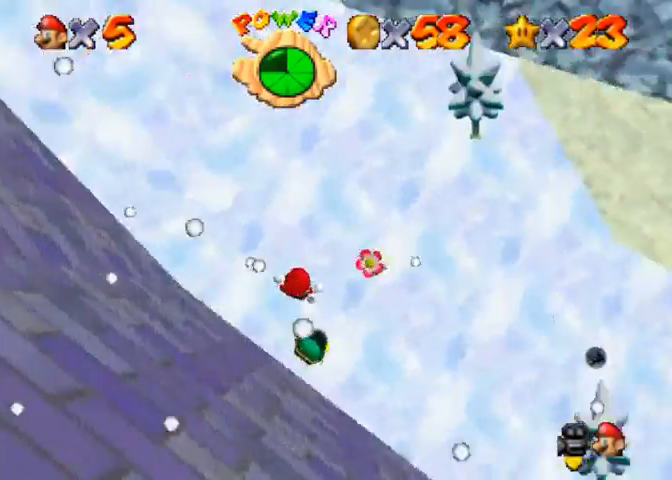
{"buttons": [], "left_stick": "center", "right_stick": "center", "events": [[367, "SQUARE", "down"], [433, "right_stick", "center"], [467, "SQUARE", "up"]]}
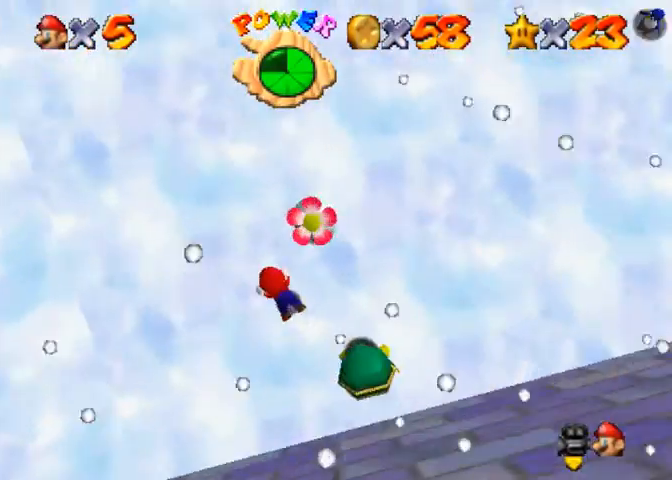
{"buttons": [], "left_stick": "center", "right_stick": "down-left", "events": [[33, "SQUARE", "down"], [67, "CROSS", "down"], [133, "SQUARE", "up"], [167, "CROSS", "up"], [233, "right_stick", "down-left"]]}